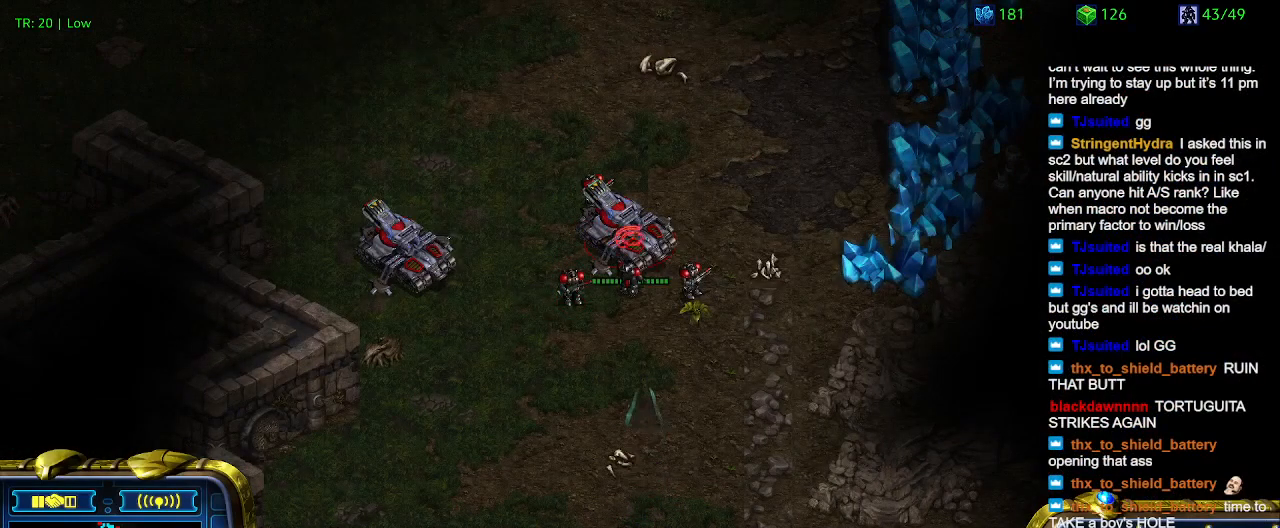
Gameplay with keyboard; each line is a JSON object with the keys held at the frame after it. "events" lists presses ("down") and releases ("up") of "1", "2", "3", "4", "5", "6", "a", "c", "ctrl", "d", "e", "f2", "f3", "q", "s", "t", "w", "x" and "z" between this image and that frame as [ms after this image, input, new state], when the widget could be followed in between. No other keys are recorded. Mouse input is not recorded.
{"keys": [], "events": []}
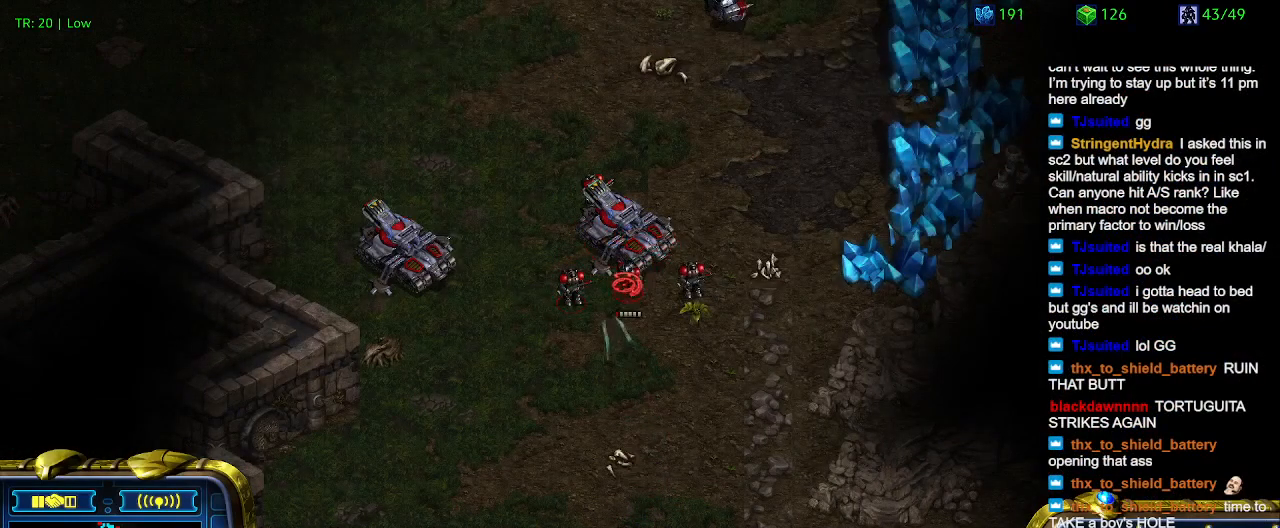
{"keys": [], "events": []}
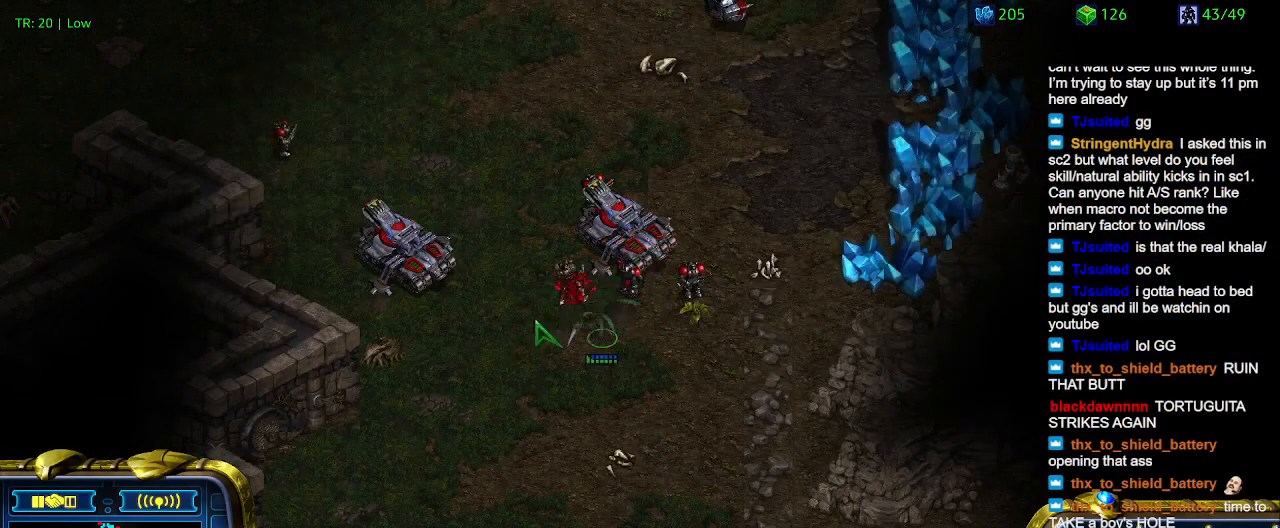
{"keys": [], "events": [[267, "a", "down"], [400, "a", "up"]]}
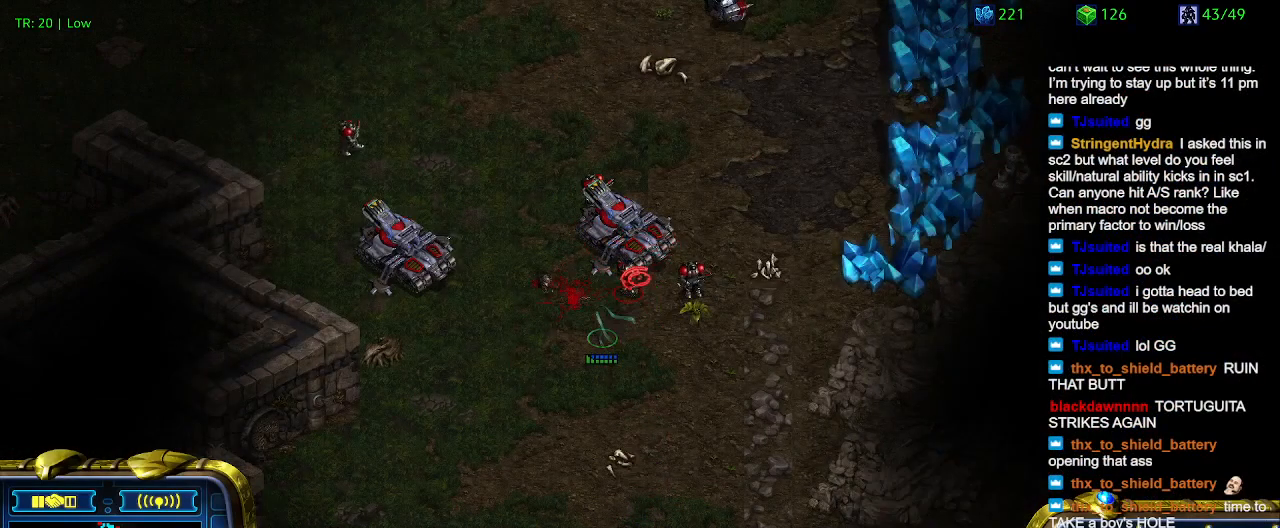
{"keys": [], "events": []}
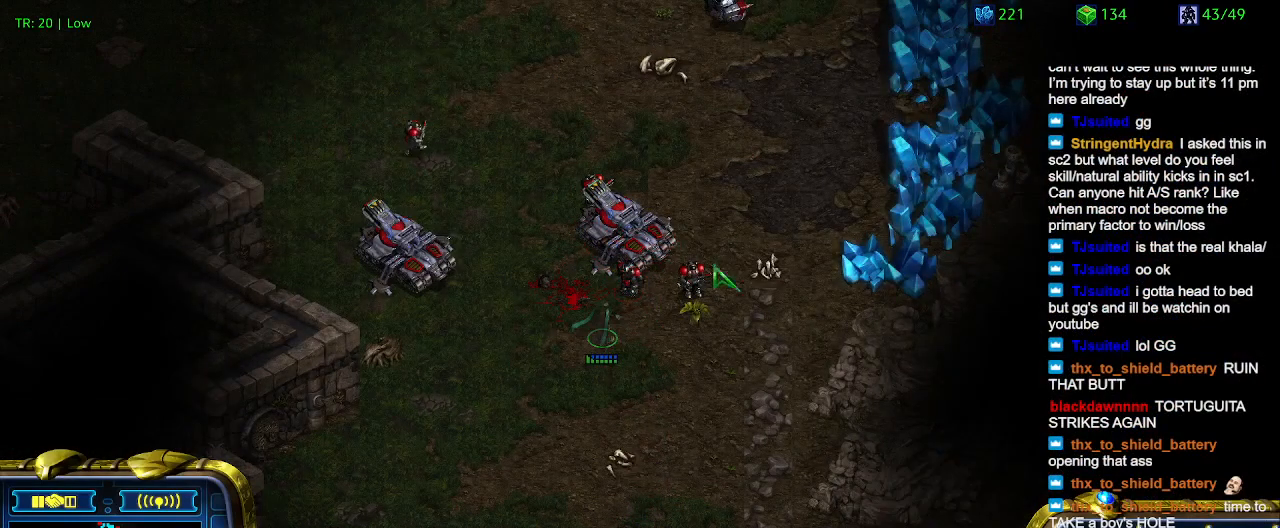
{"keys": [], "events": []}
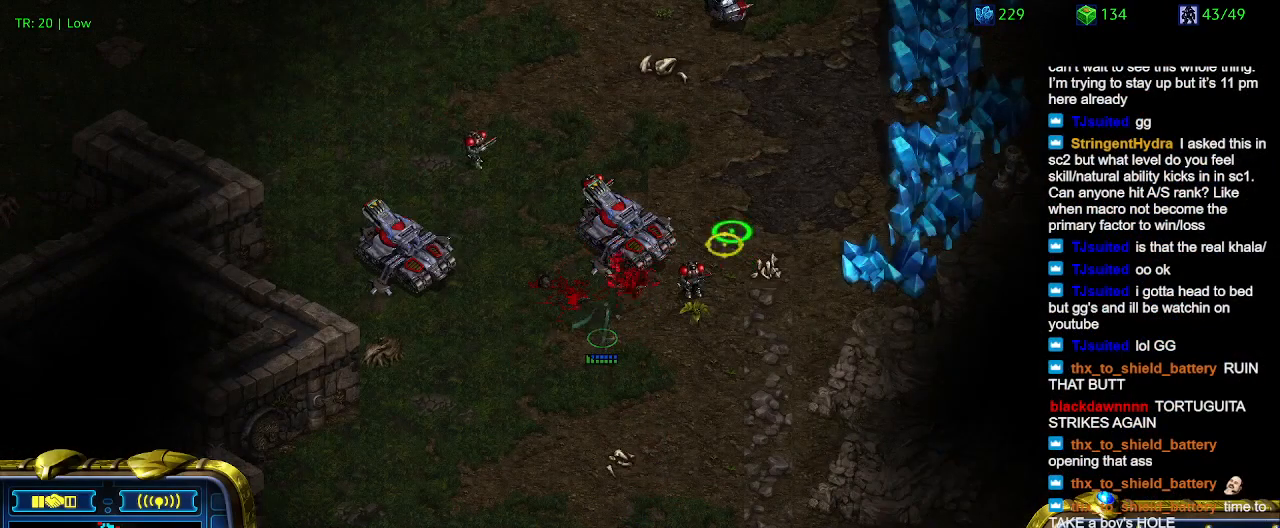
{"keys": [], "events": [[34, "a", "down"], [134, "a", "up"]]}
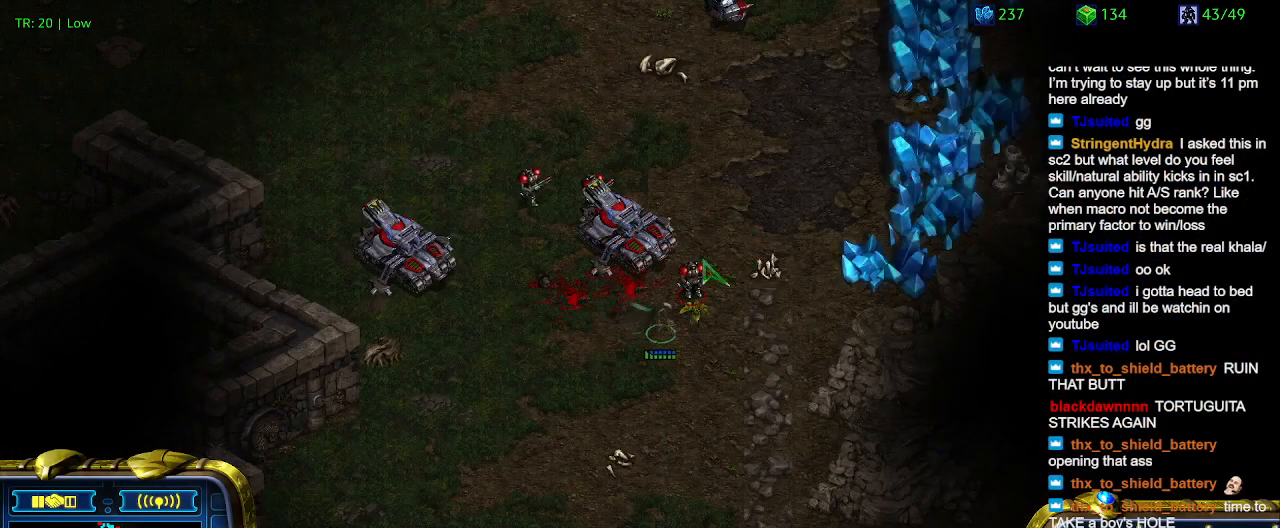
{"keys": [], "events": []}
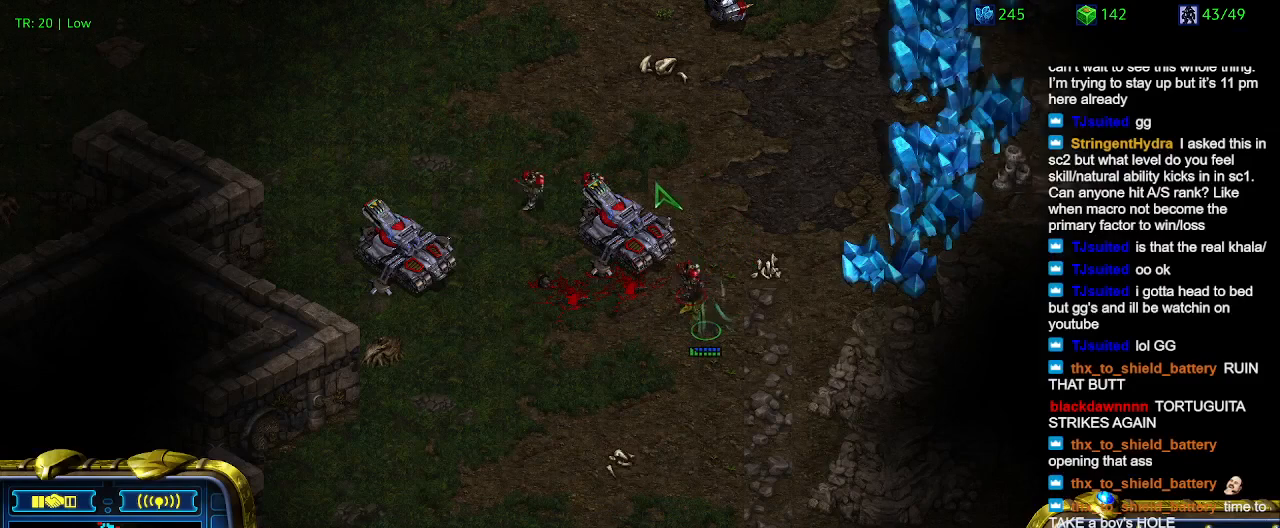
{"keys": ["a"], "events": [[467, "a", "down"]]}
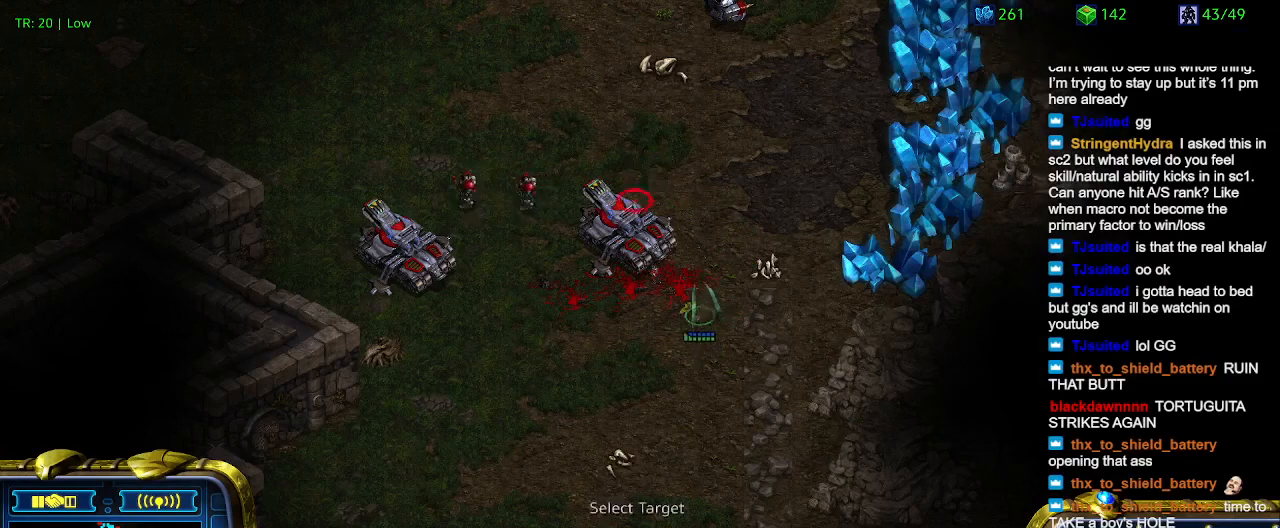
{"keys": [], "events": [[134, "a", "up"]]}
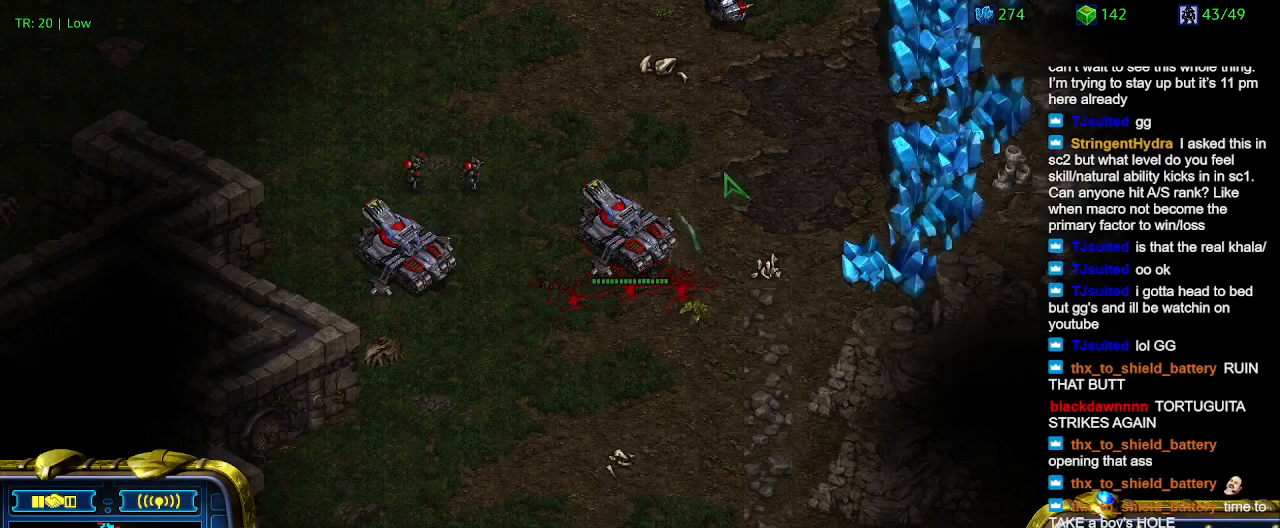
{"keys": [], "events": []}
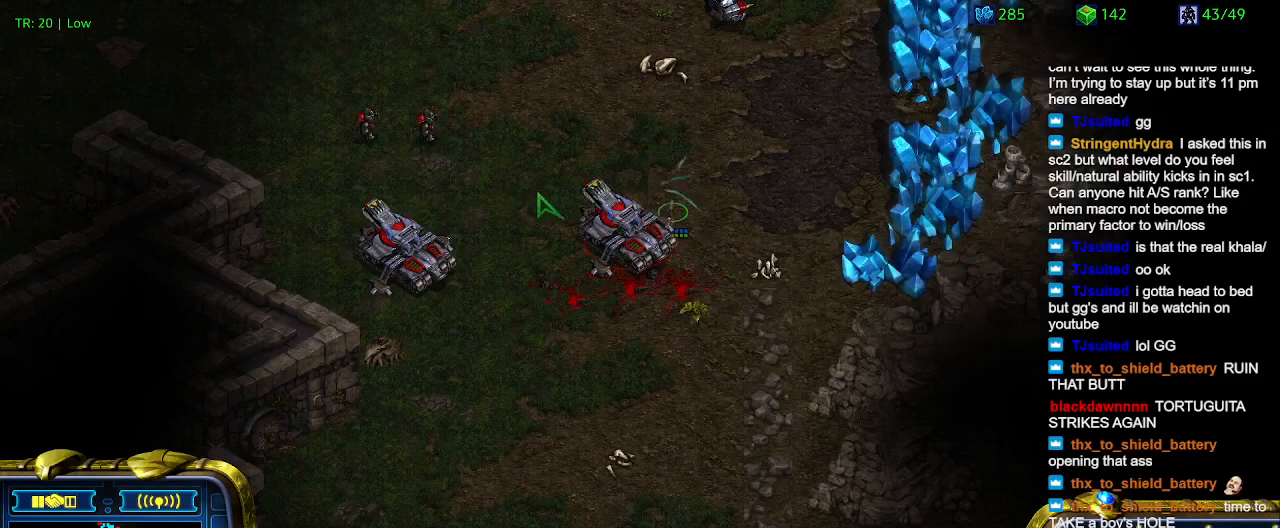
{"keys": [], "events": [[300, "a", "down"], [400, "a", "up"]]}
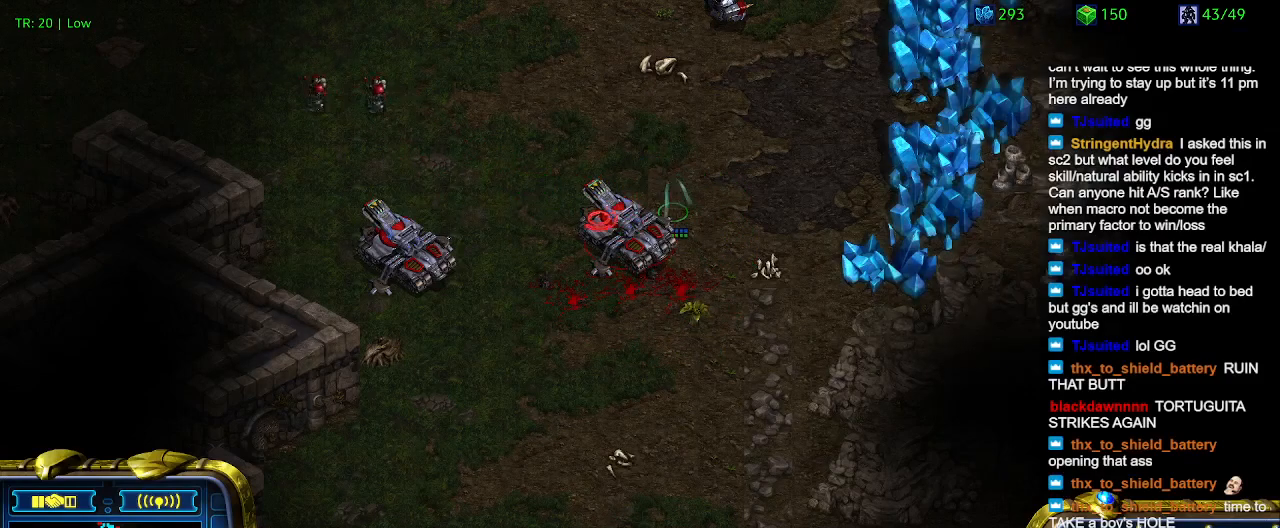
{"keys": [], "events": []}
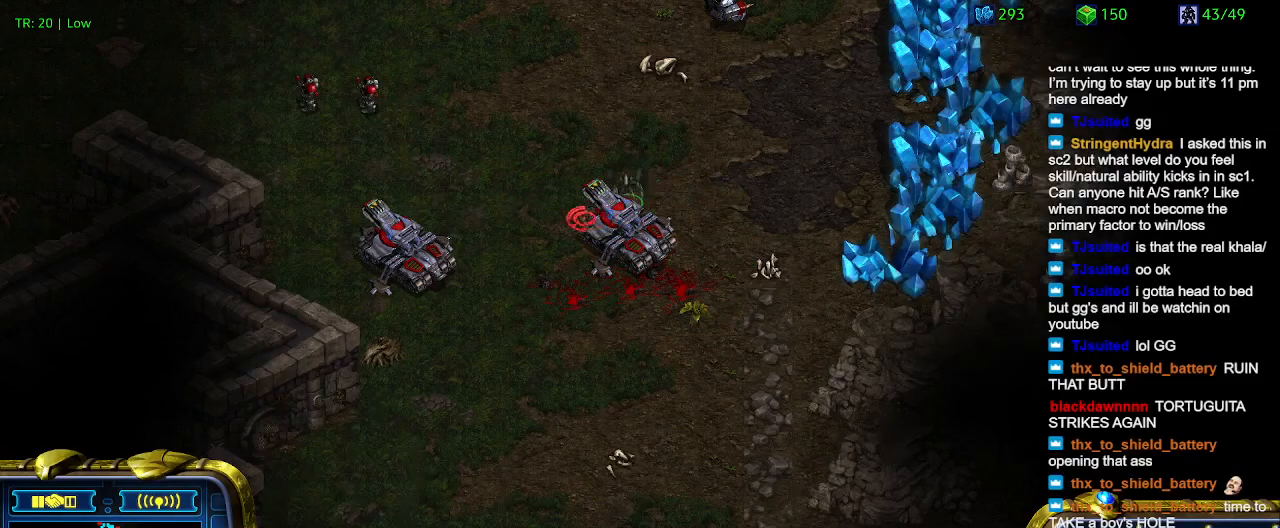
{"keys": [], "events": []}
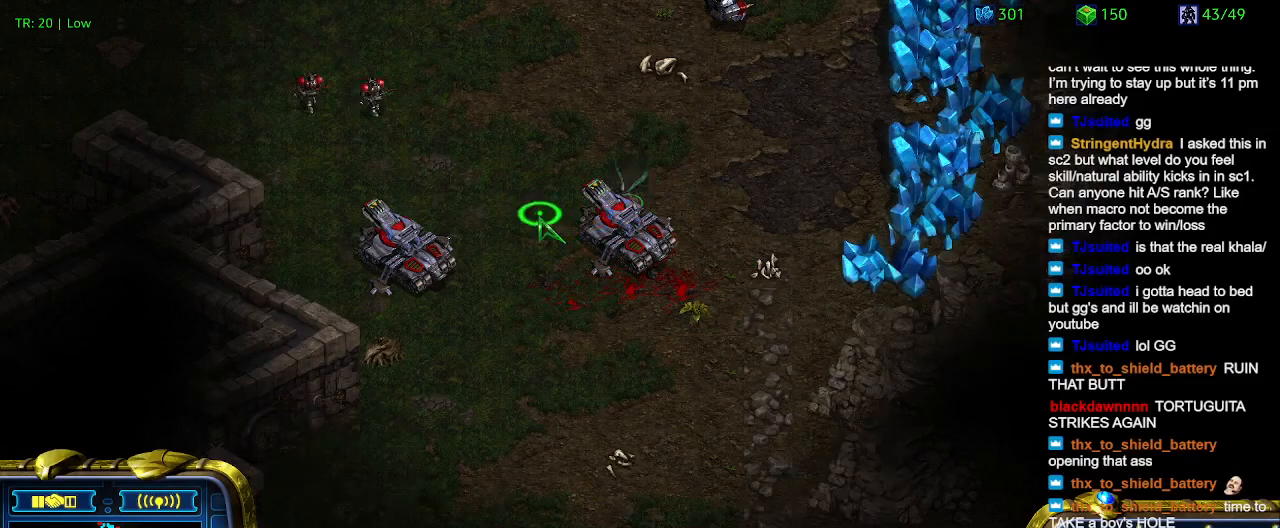
{"keys": [], "events": [[100, "a", "down"], [200, "a", "up"]]}
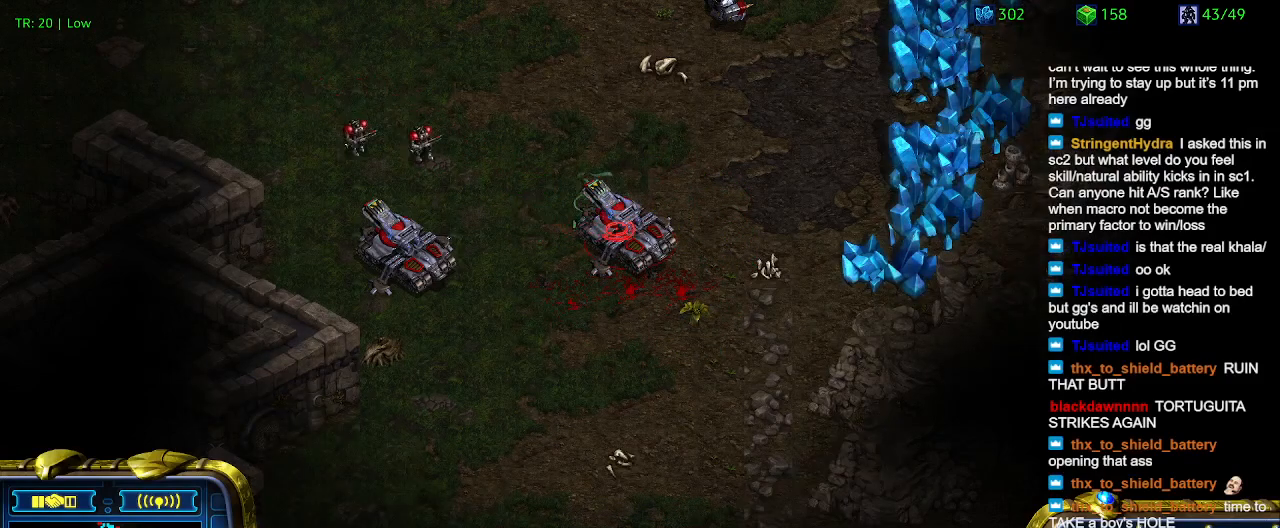
{"keys": [], "events": []}
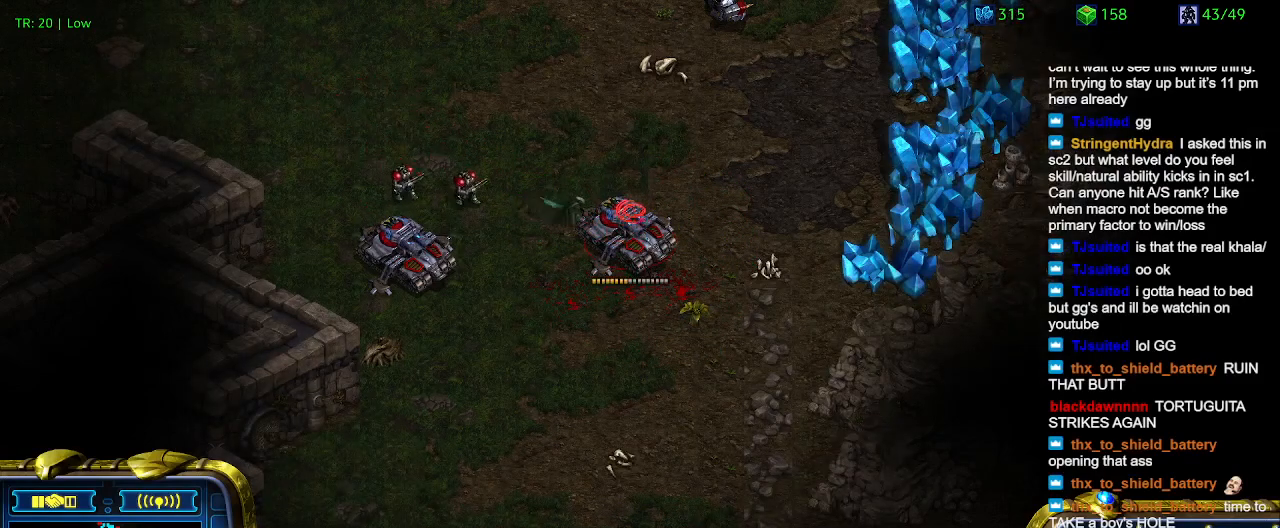
{"keys": [], "events": []}
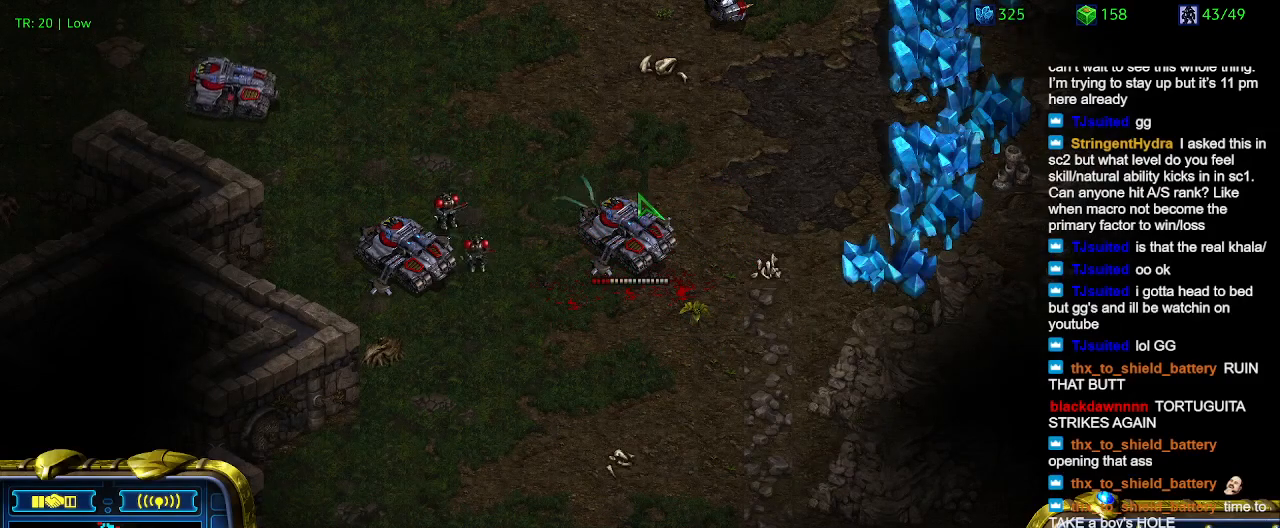
{"keys": [], "events": [[234, "1", "down"], [334, "1", "up"]]}
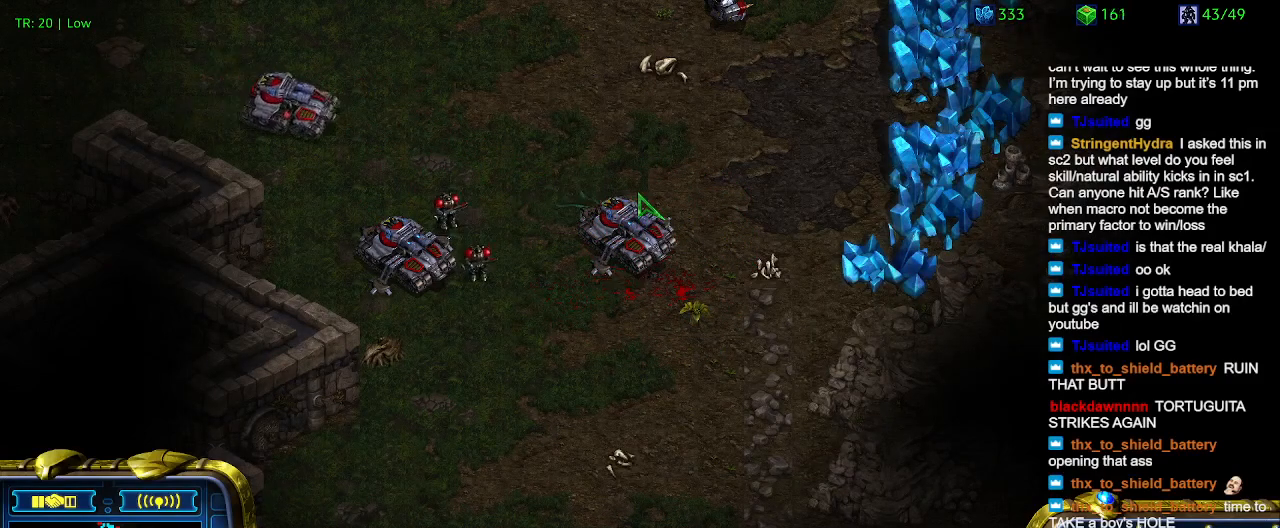
{"keys": ["w"], "events": [[34, "w", "down"], [134, "w", "up"], [267, "2", "down"], [367, "2", "up"], [400, "w", "down"]]}
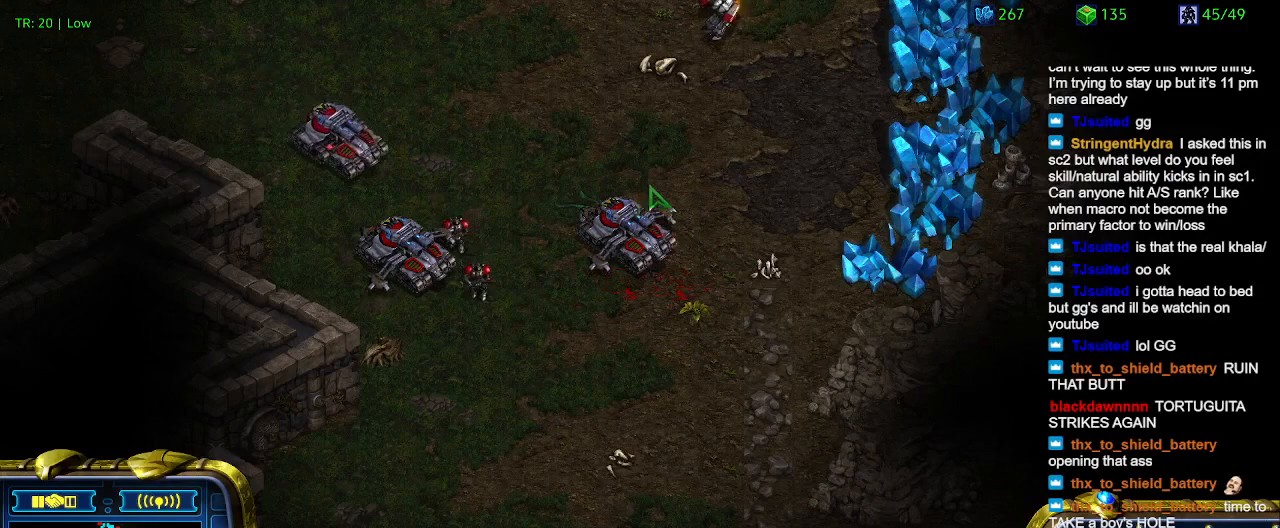
{"keys": [], "events": [[34, "w", "up"]]}
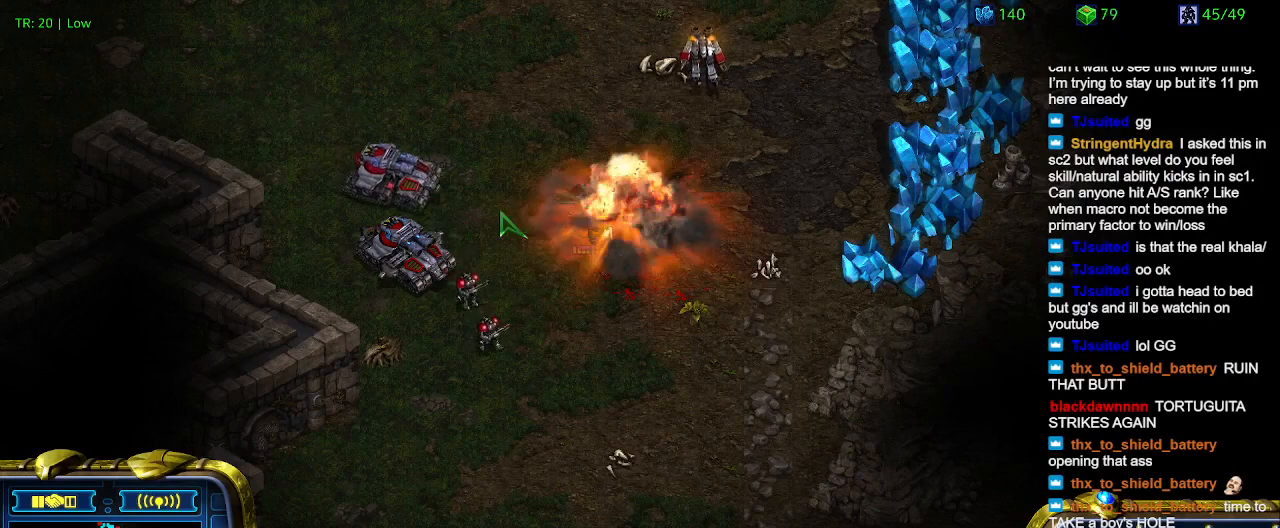
{"keys": [], "events": [[300, "a", "down"], [400, "a", "up"]]}
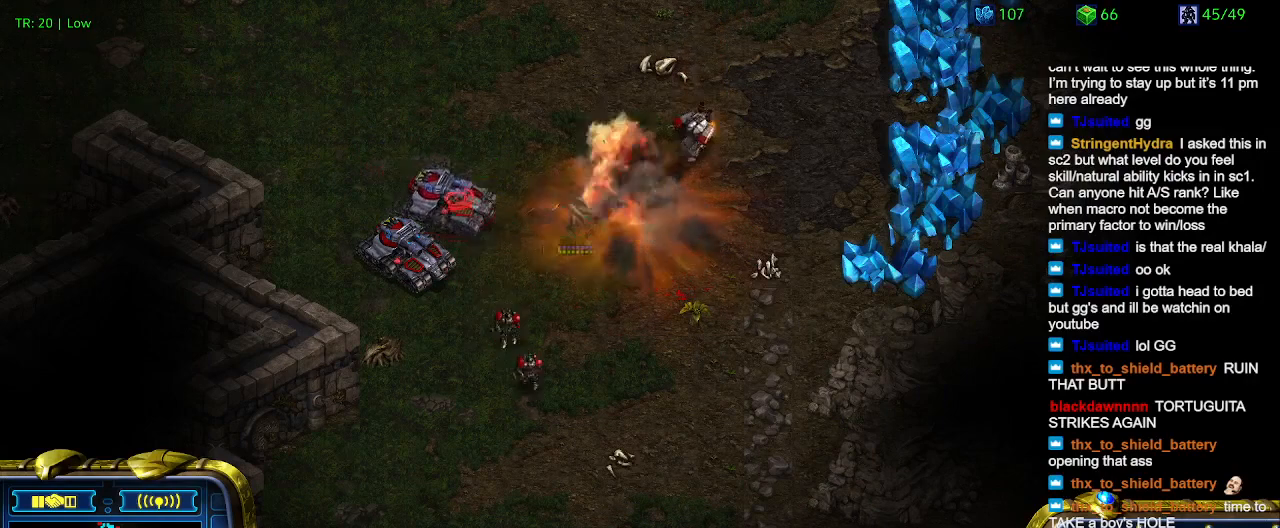
{"keys": [], "events": []}
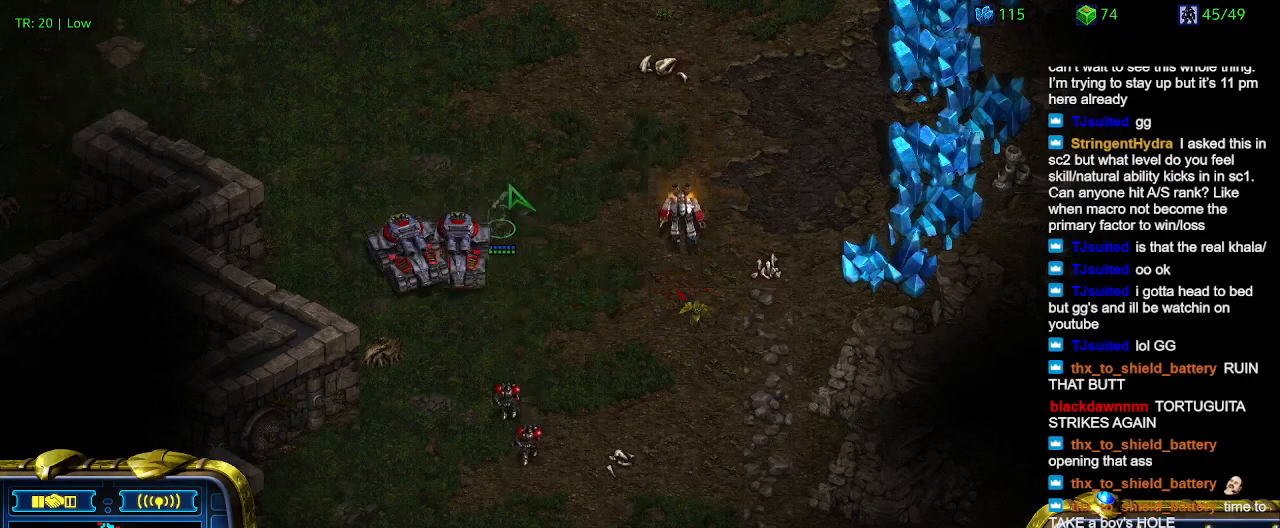
{"keys": [], "events": []}
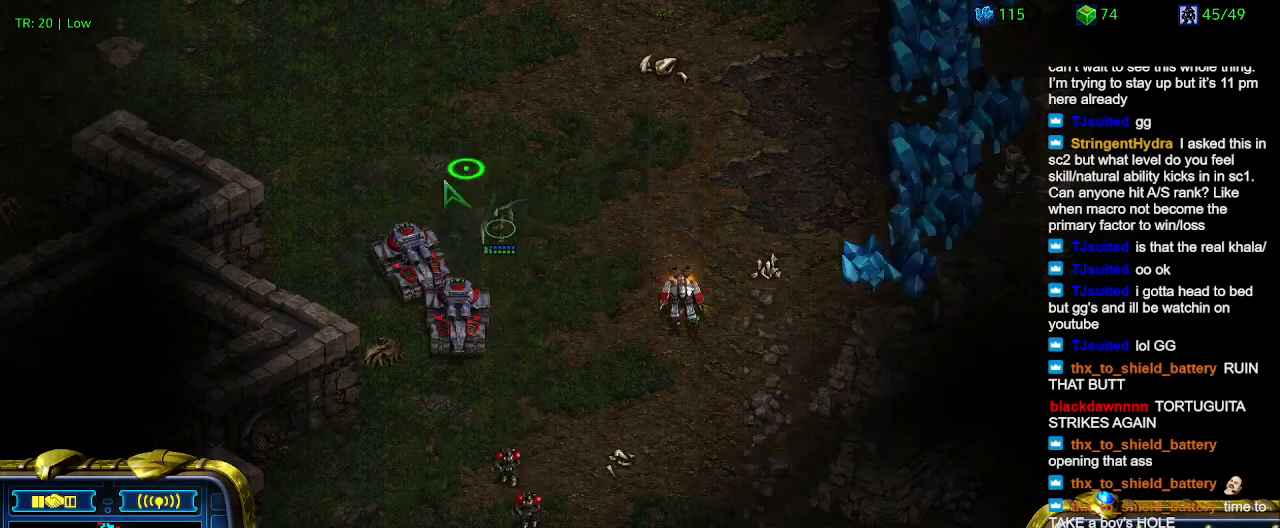
{"keys": [], "events": [[200, "a", "down"], [334, "a", "up"]]}
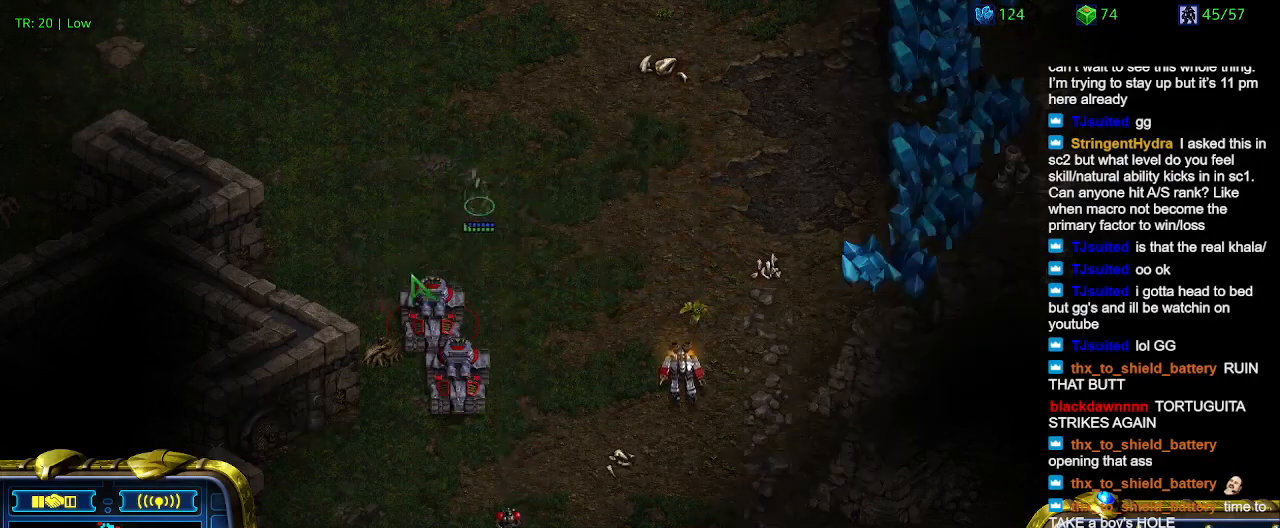
{"keys": [], "events": []}
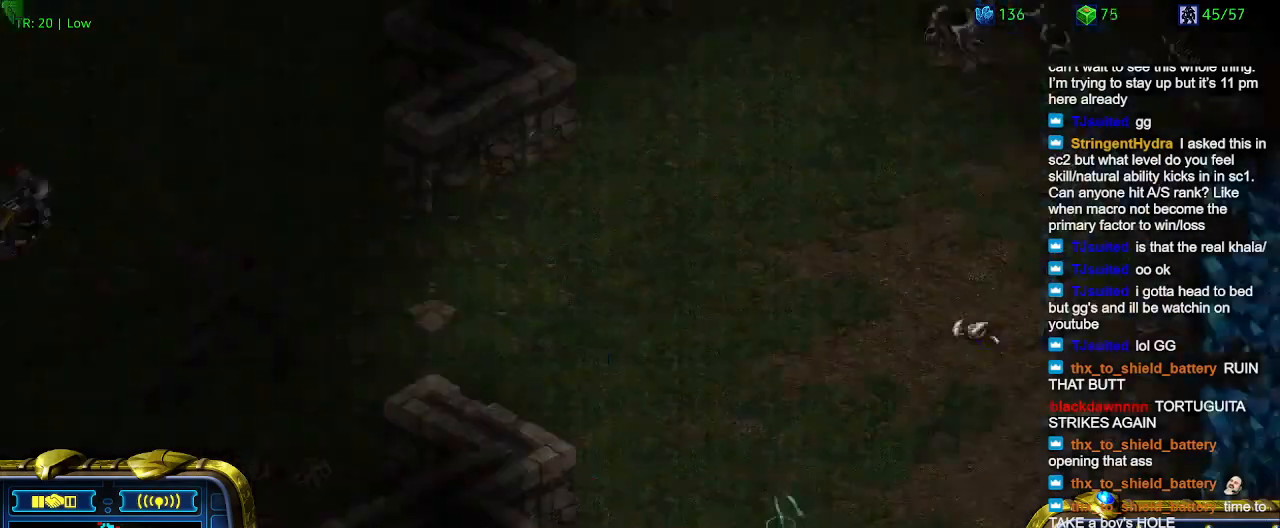
{"keys": [], "events": [[267, "5", "down"], [367, "5", "up"], [400, "5", "down"], [500, "5", "up"]]}
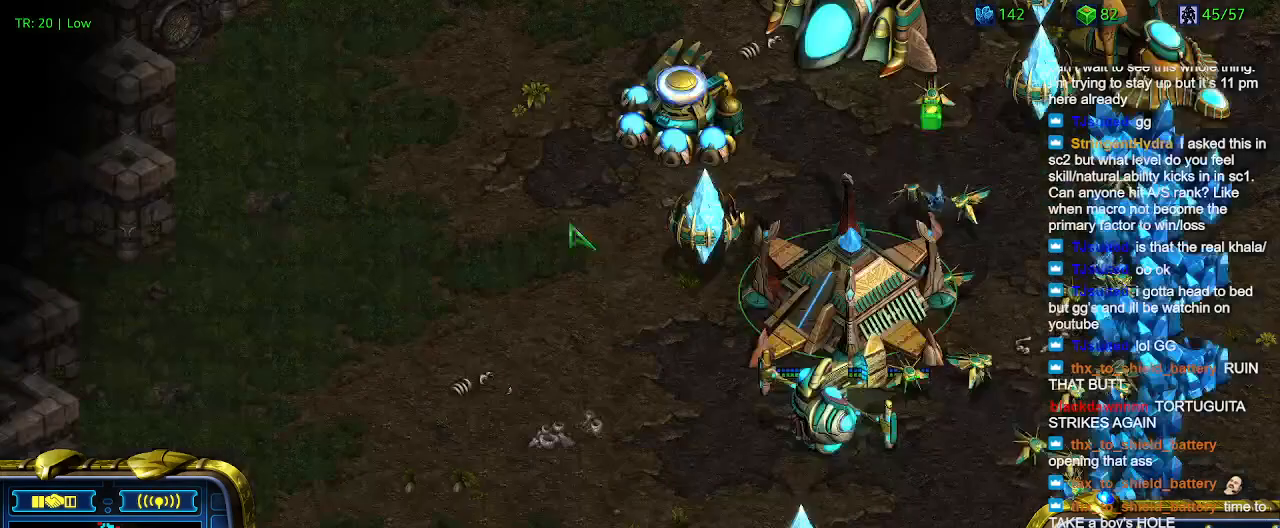
{"keys": ["6"], "events": [[100, "t", "down"], [234, "t", "up"], [434, "6", "down"]]}
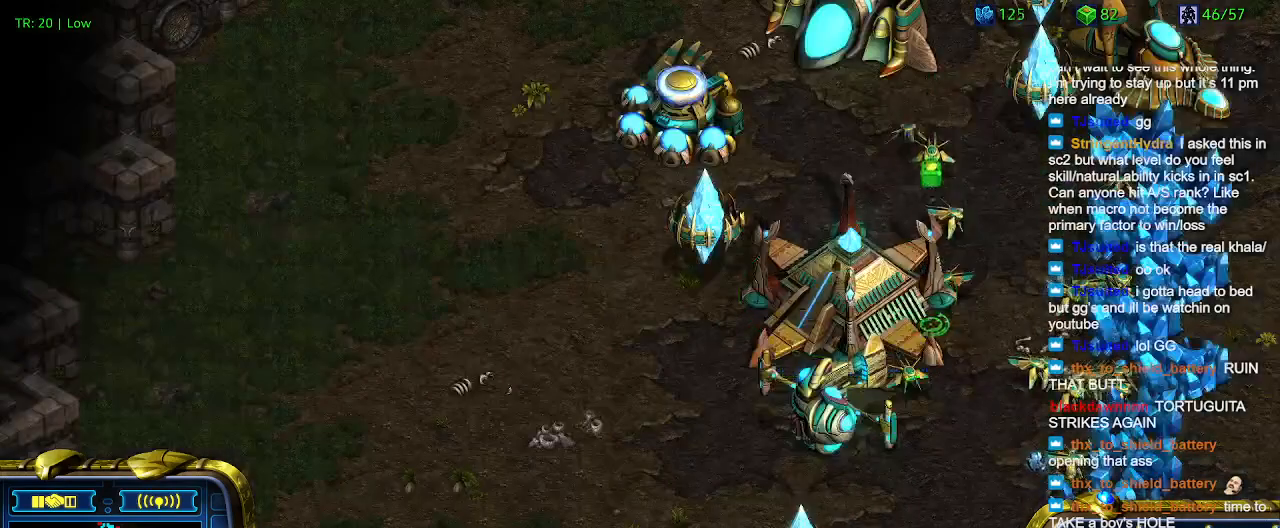
{"keys": [], "events": [[34, "6", "up"]]}
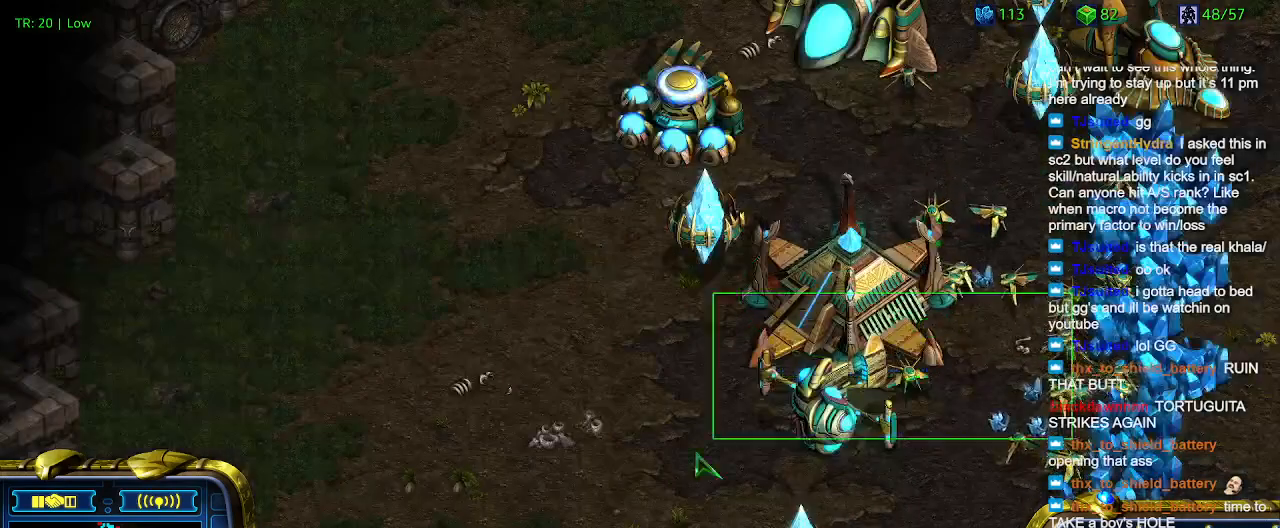
{"keys": [], "events": []}